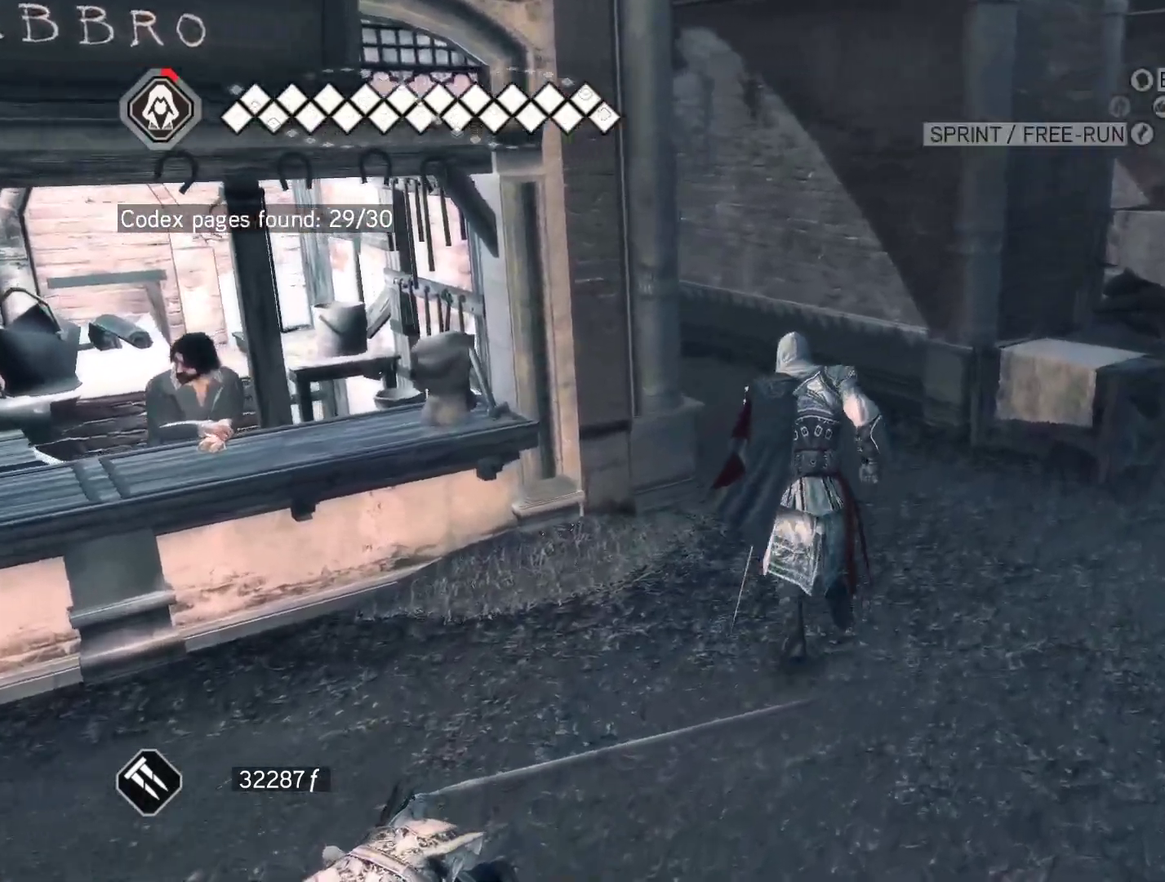
Gameplay with keyboard and mouse; each line is a JSON object with the keys and mouse buttons held at the frame after it. "events" lists presses ("down") and releases ("up") of "1", "2", "3", "4", "5", "a", "alt", "c", "caps_lock", "ctrl", "d", "e", "f", "g", "q", "r", "s", "shift", "space", "t", "tab", "v", "w", "x", "z", "mouse_left", "mouse_wheel" and "mouse_right" between this image and that frame as [ms after this image, input, new state], when the widget could be followed in between. "mouse_left", "mouse_wheel", "mouse_right" = the "left", "wheel", "right" buttons of the "mouse" list. No other keys are recorded. "wheel" means that the mouse wheel is clicked or scrolled. Not read: mouse_move.
{"keys": ["w"], "mouse": ["right"], "events": []}
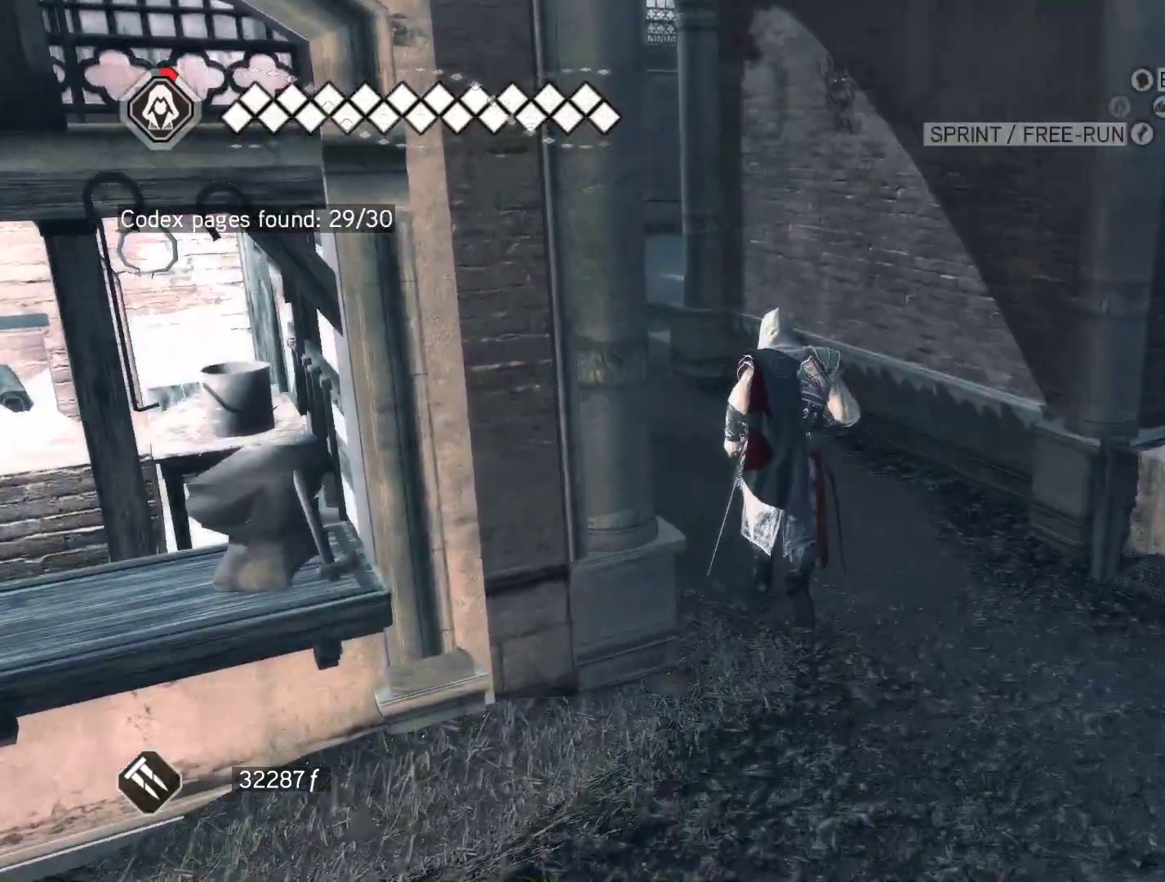
{"keys": ["w"], "mouse": ["right"], "events": []}
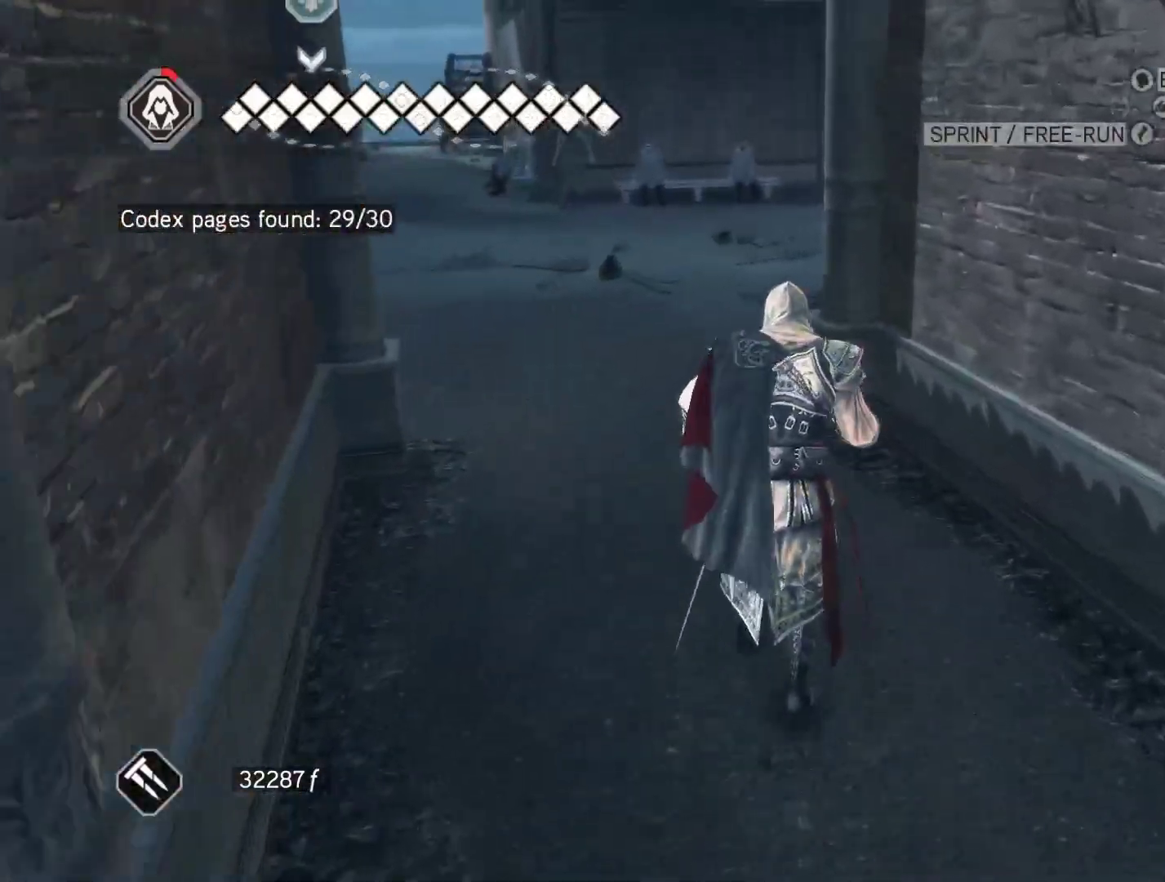
{"keys": ["w"], "mouse": [], "events": [[333, "mouse_right", "up"]]}
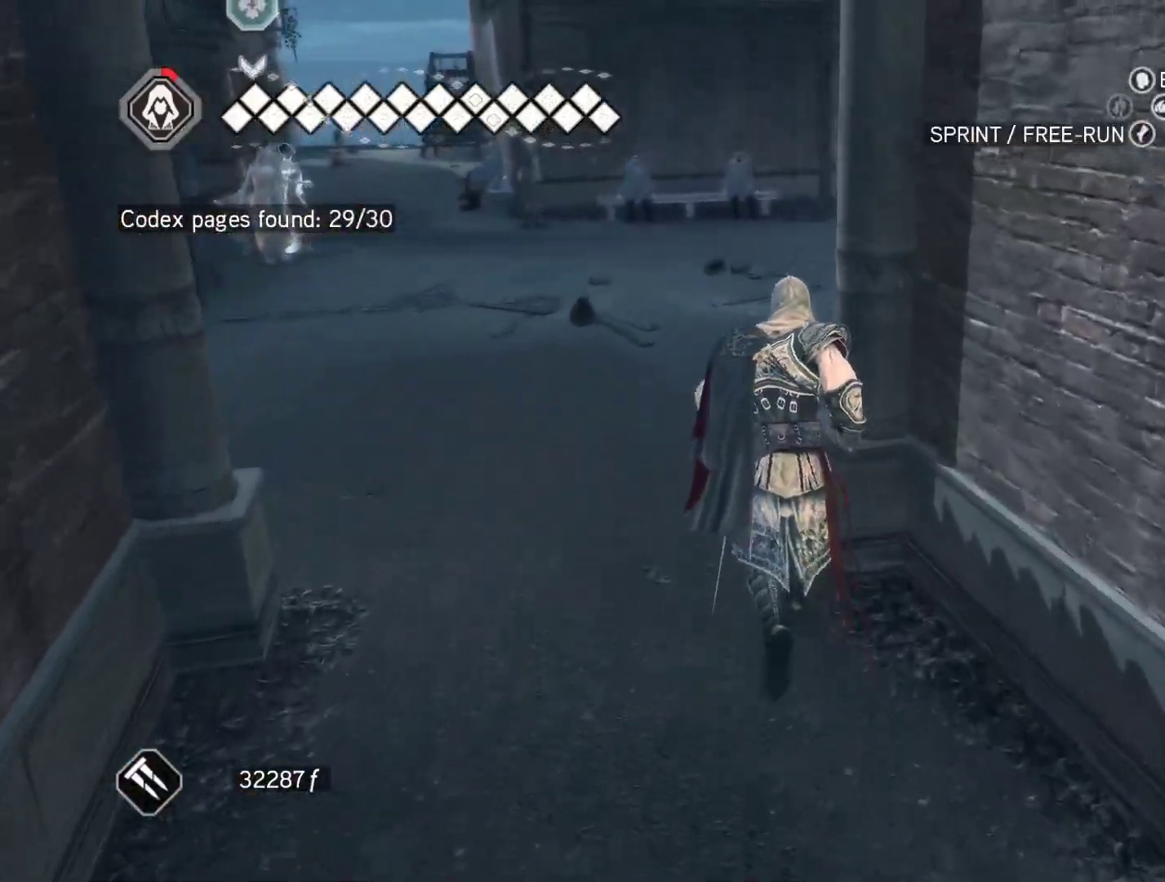
{"keys": ["w"], "mouse": ["right"], "events": [[150, "mouse_right", "down"]]}
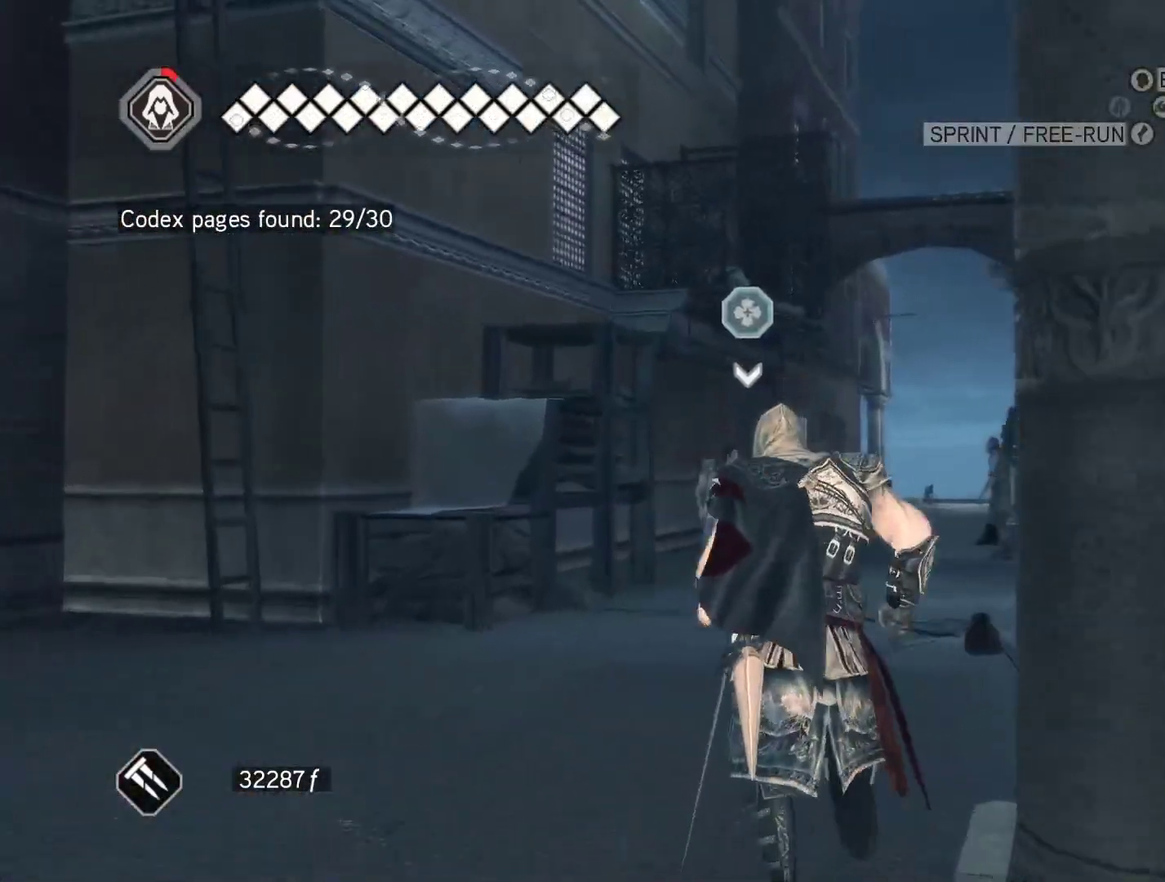
{"keys": [], "mouse": [], "events": [[267, "mouse_right", "up"], [317, "w", "up"]]}
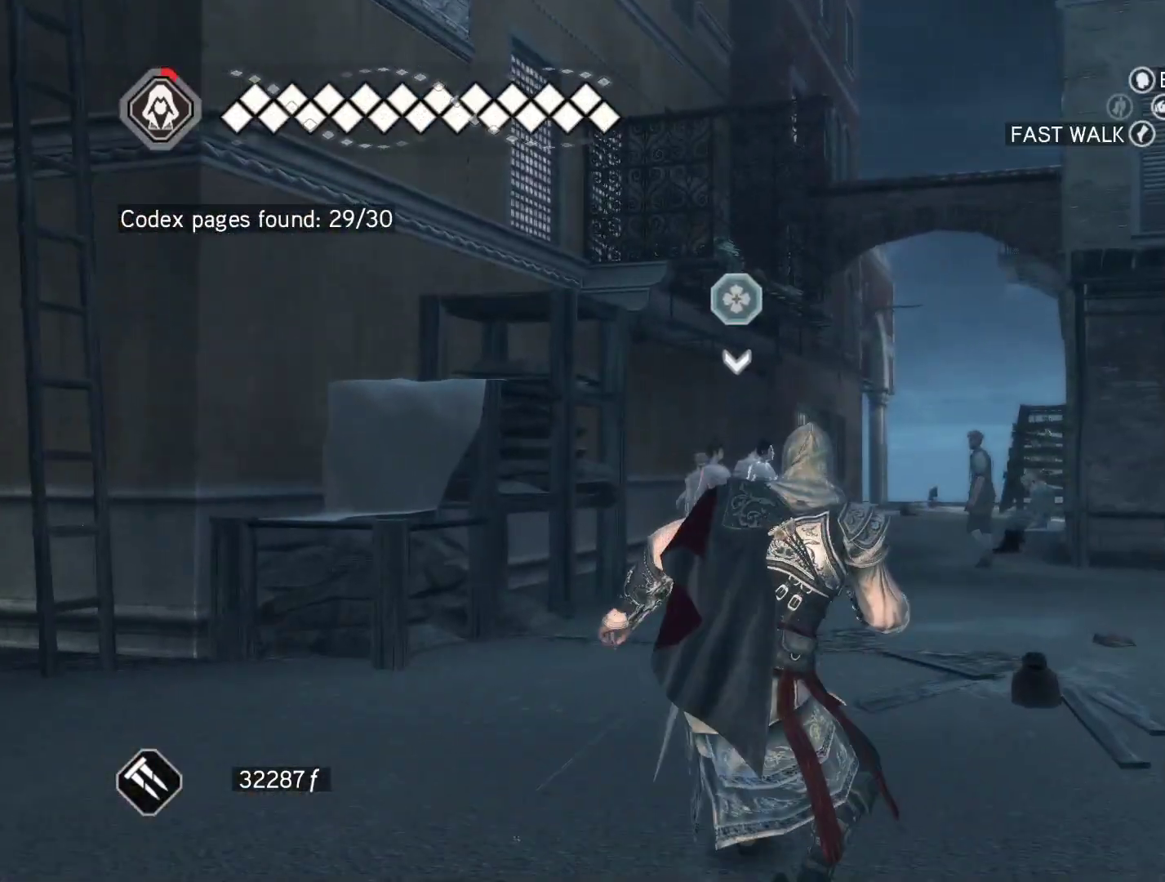
{"keys": ["w"], "mouse": [], "events": [[283, "w", "down"]]}
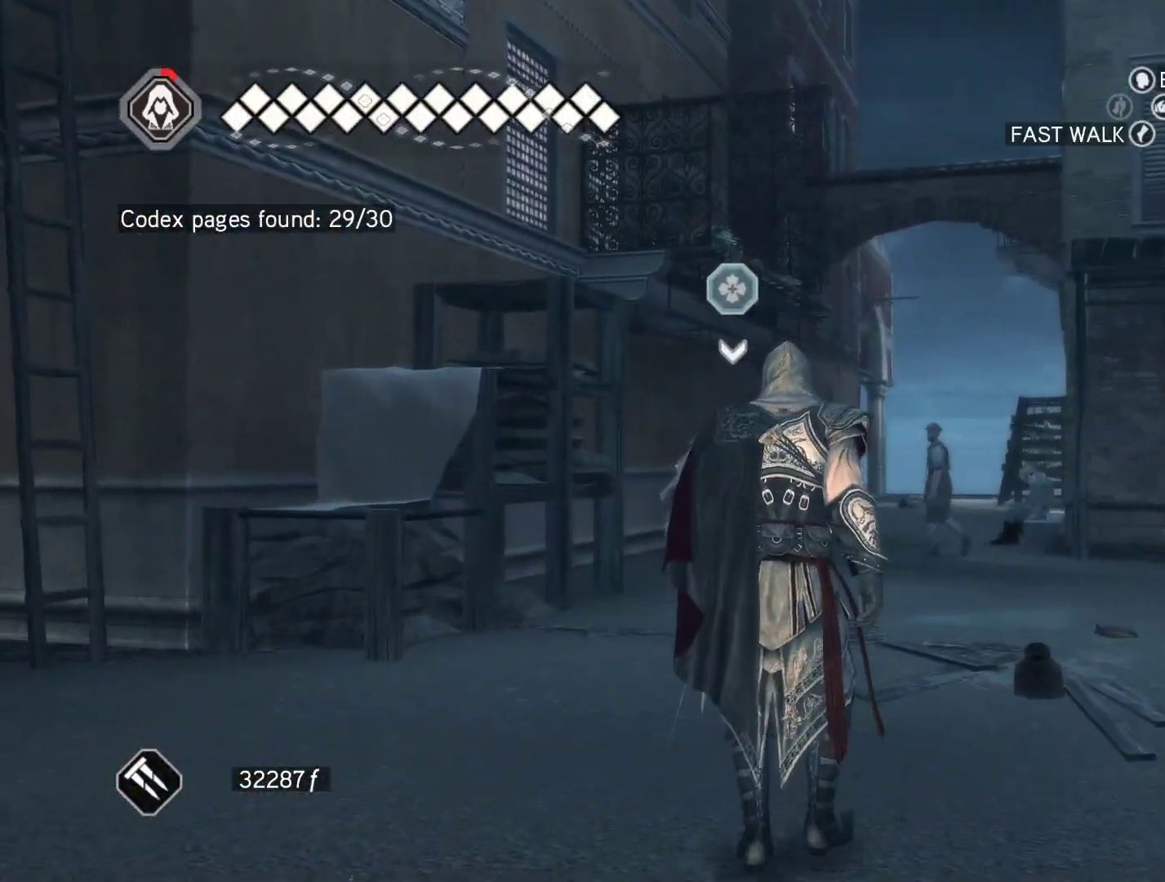
{"keys": [], "mouse": [], "events": [[200, "w", "up"]]}
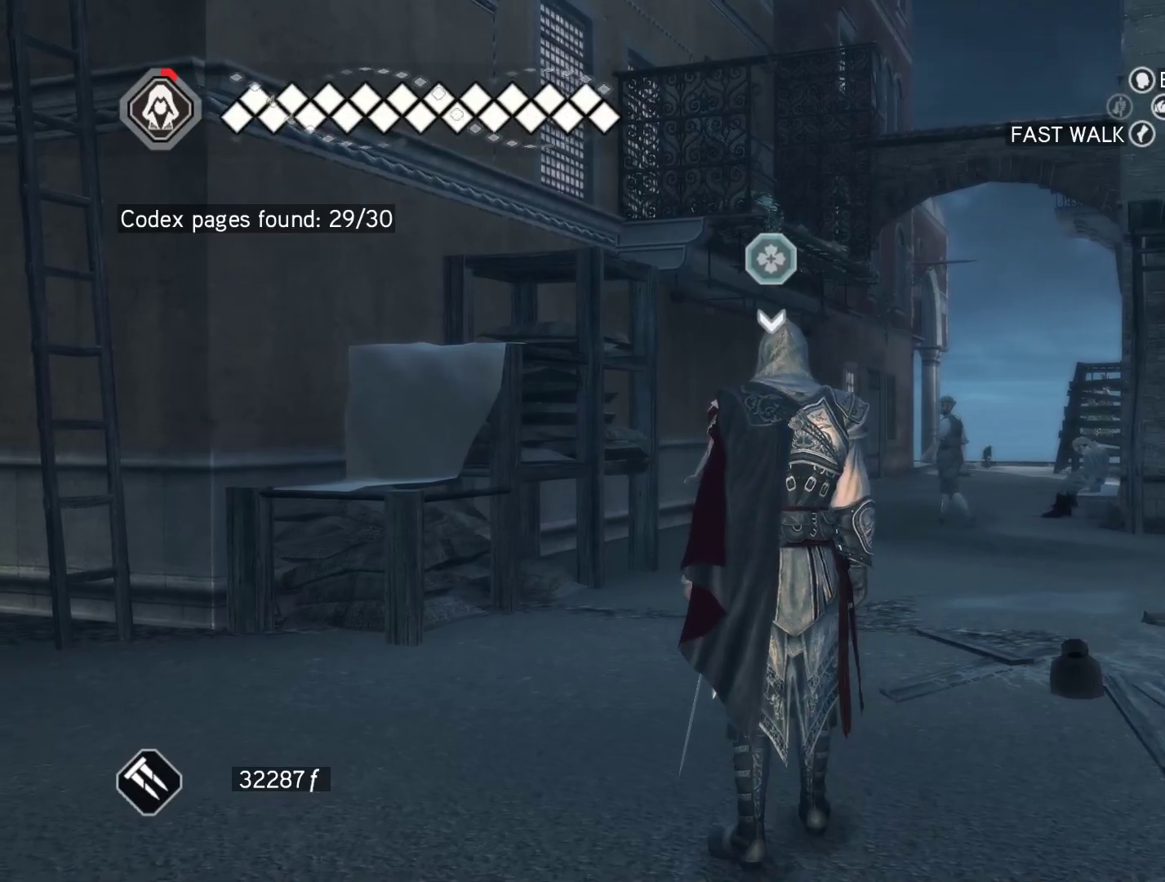
{"keys": [], "mouse": [], "events": []}
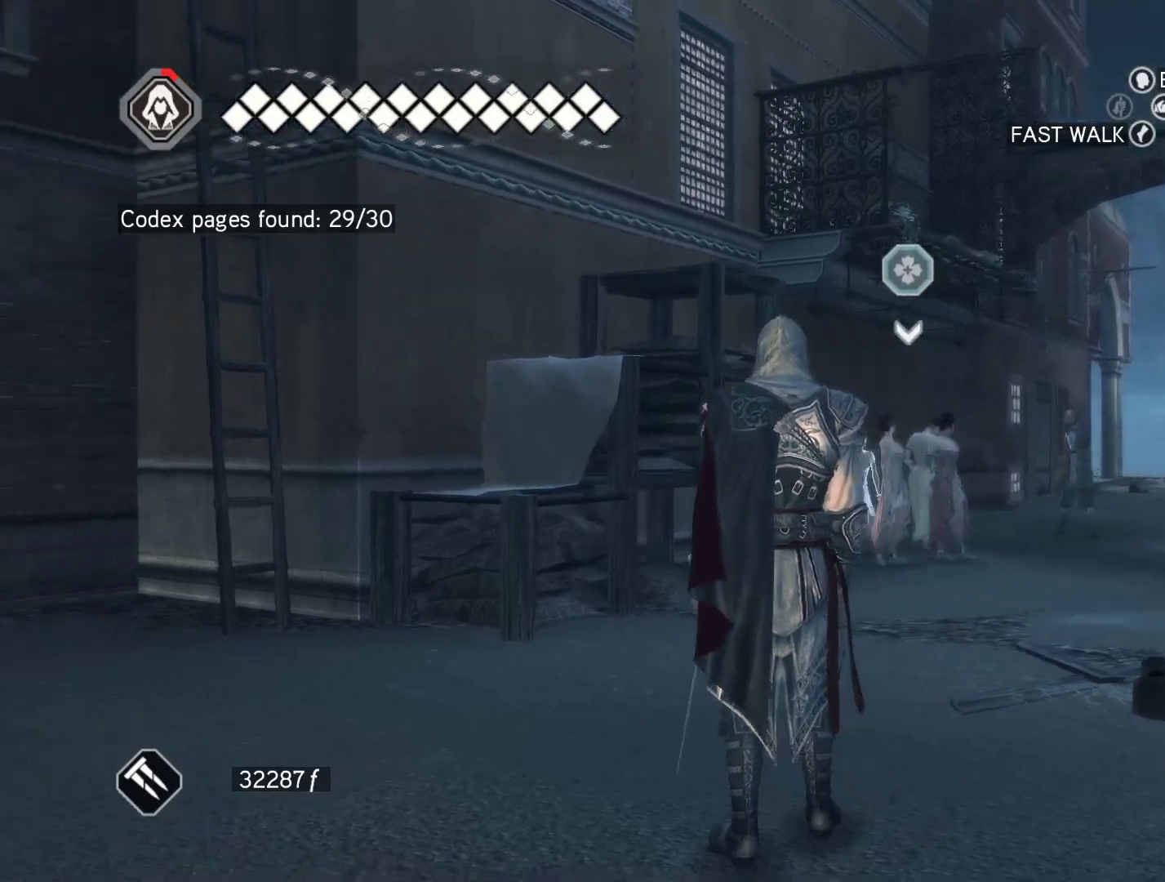
{"keys": ["w"], "mouse": [], "events": [[233, "w", "down"]]}
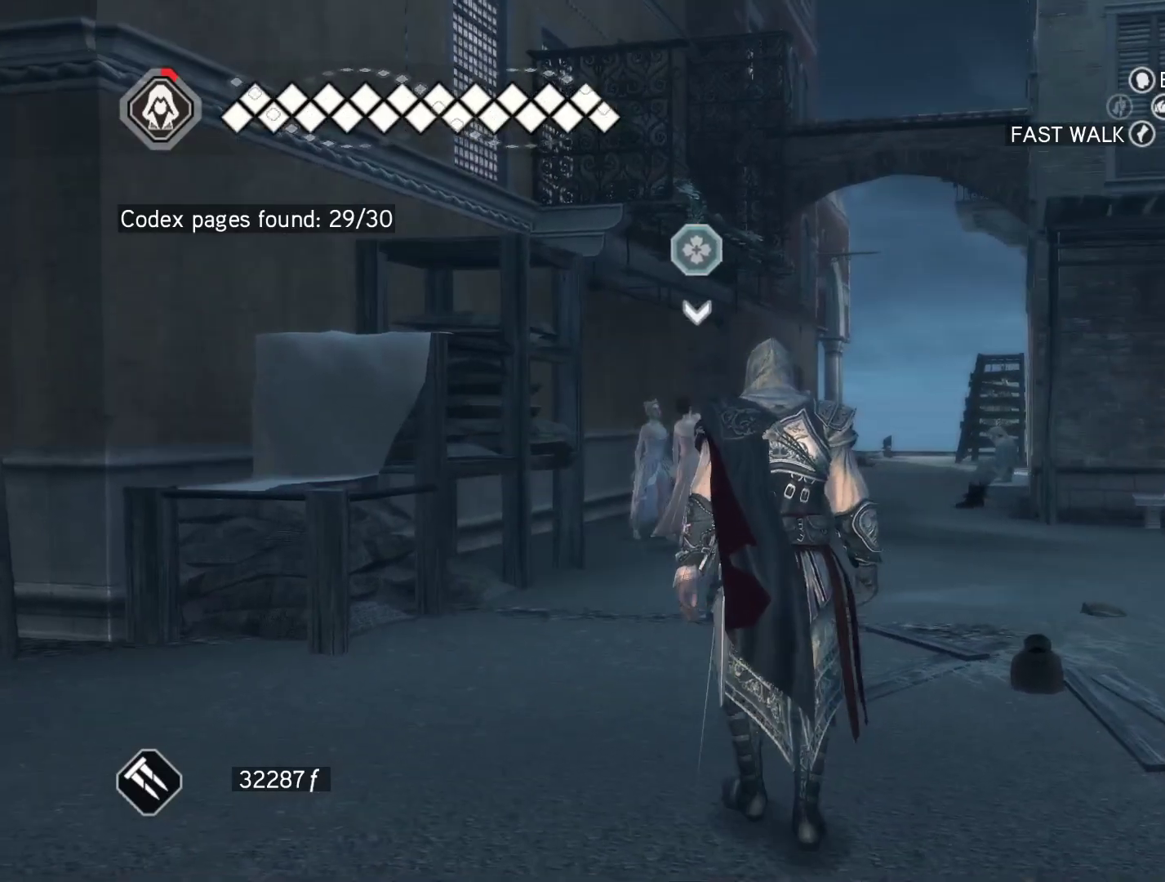
{"keys": ["w"], "mouse": [], "events": [[250, "d", "down"], [483, "d", "up"]]}
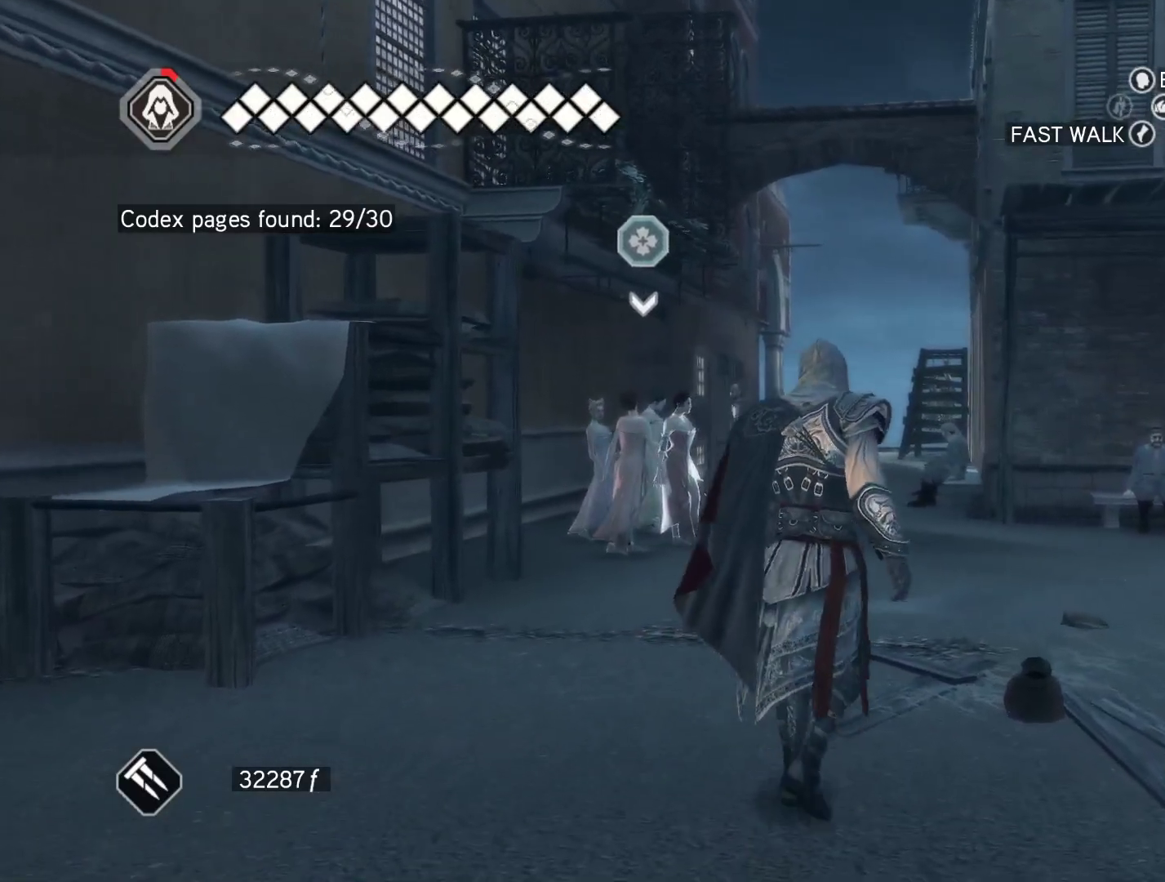
{"keys": ["space", "w"], "mouse": ["right"], "events": [[117, "d", "down"], [117, "mouse_right", "down"], [367, "d", "up"], [500, "space", "down"]]}
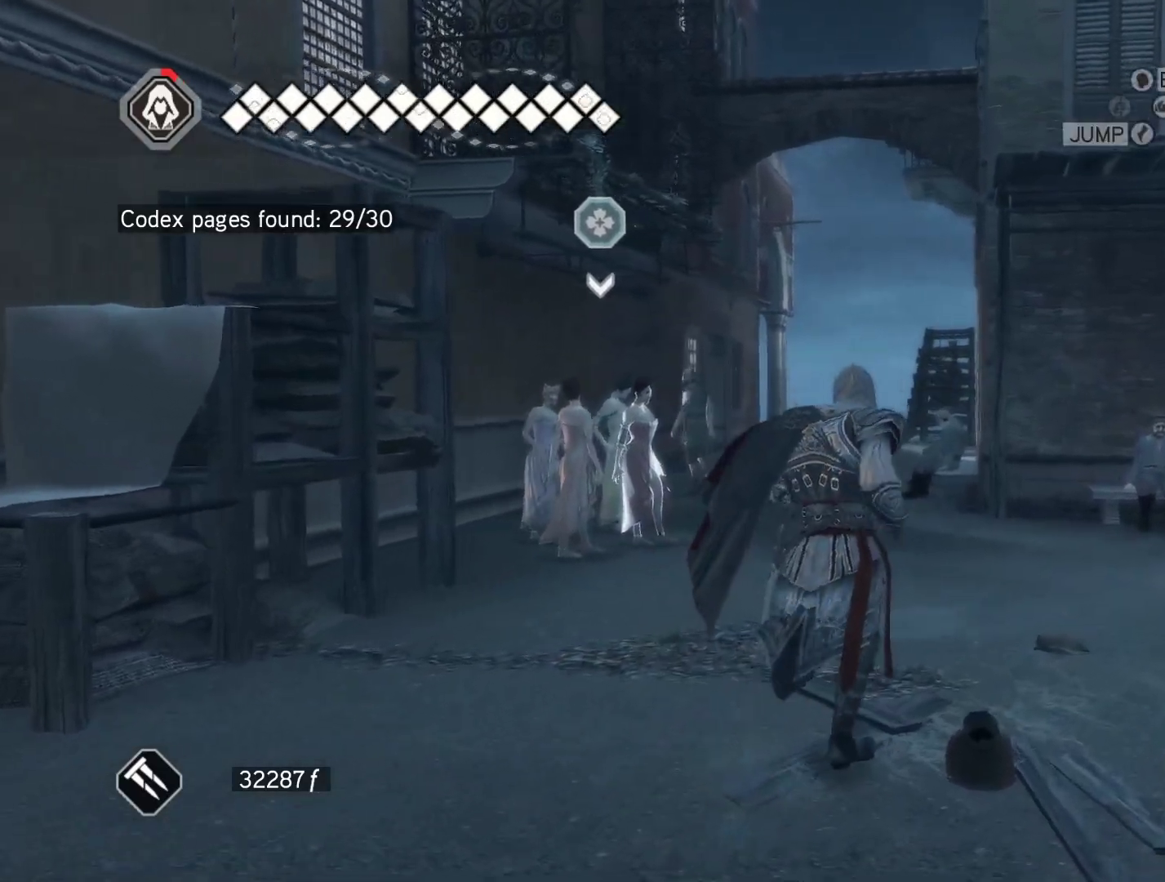
{"keys": ["space", "w"], "mouse": ["right"], "events": []}
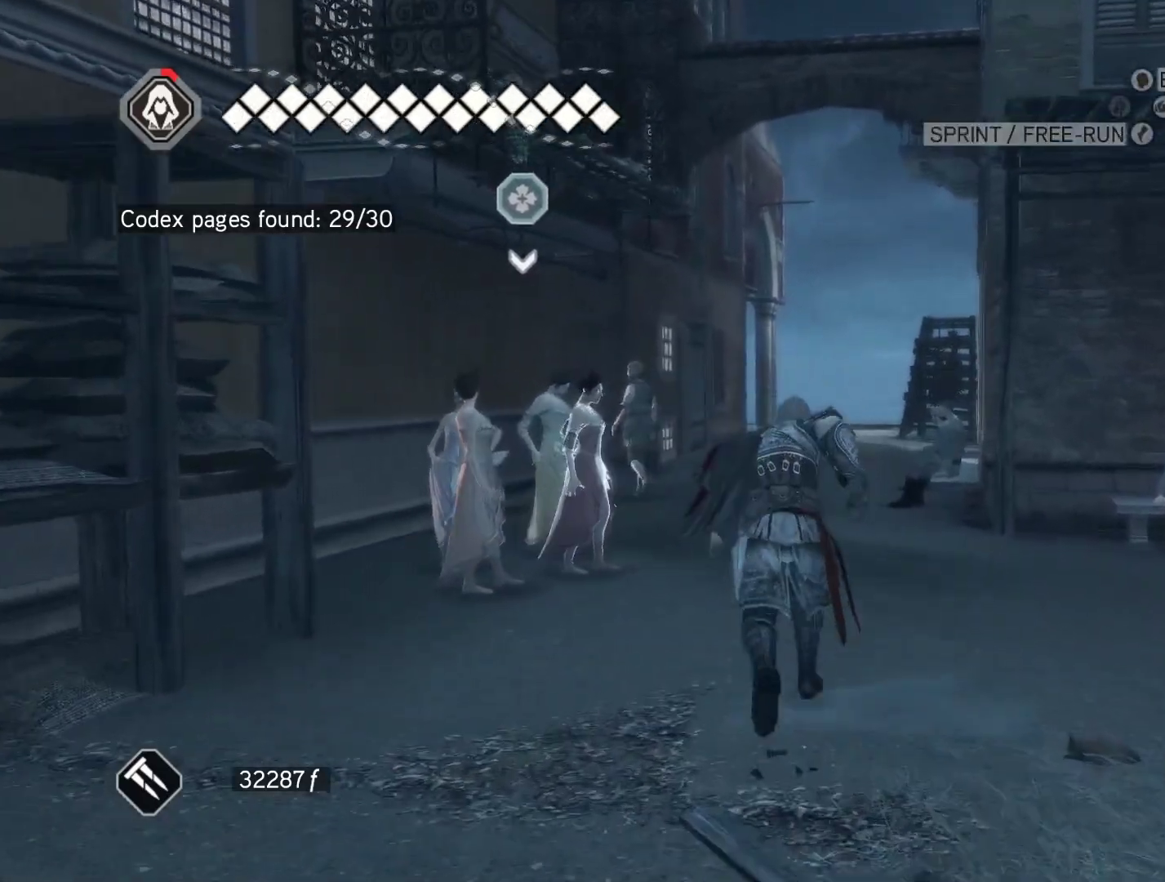
{"keys": ["space", "w"], "mouse": ["right"], "events": []}
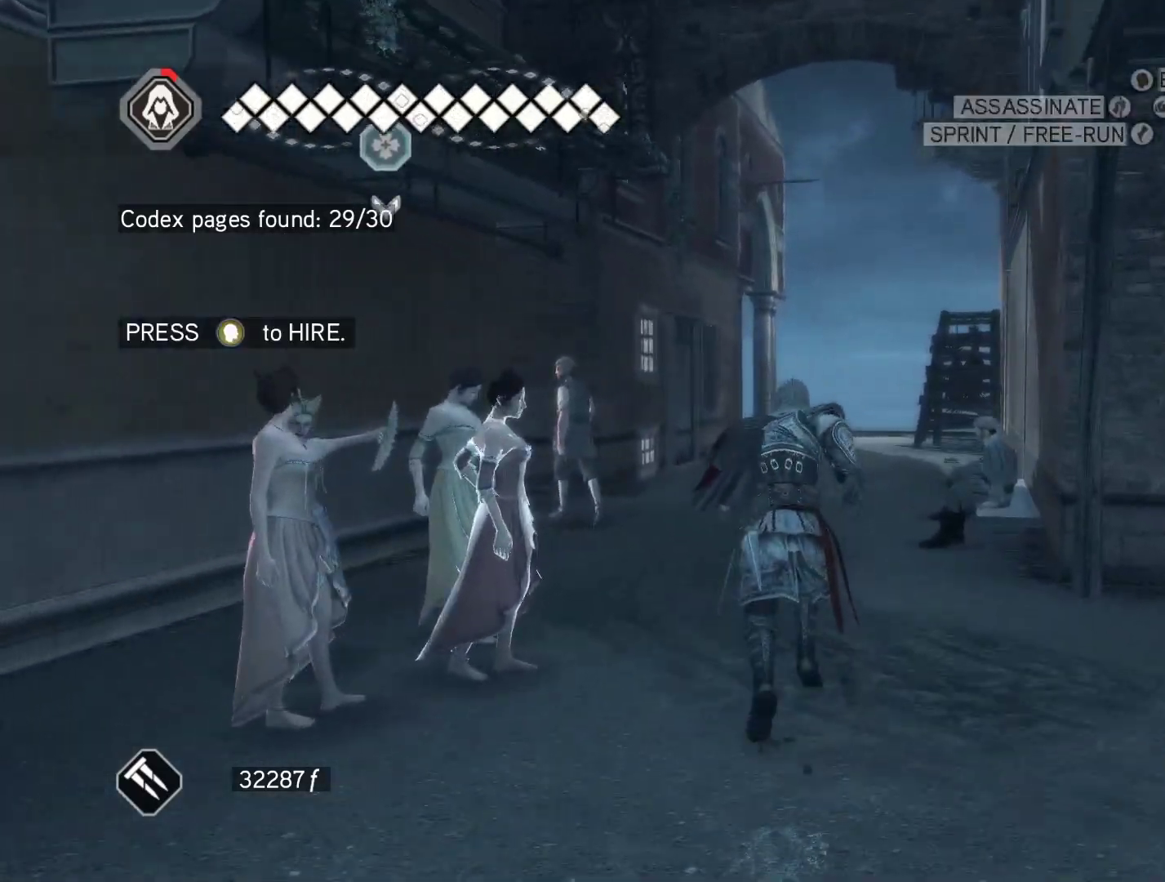
{"keys": ["space", "w"], "mouse": ["right"], "events": []}
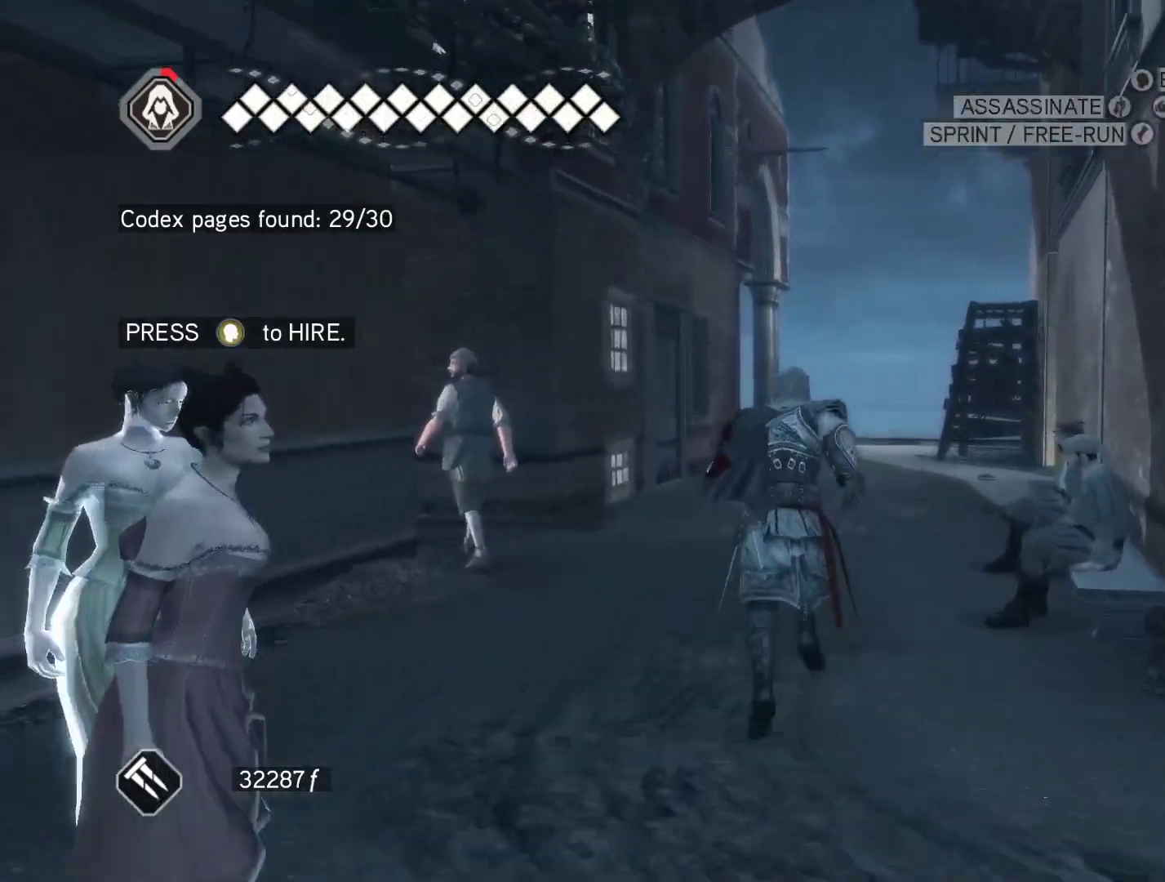
{"keys": ["space", "w"], "mouse": ["right"], "events": []}
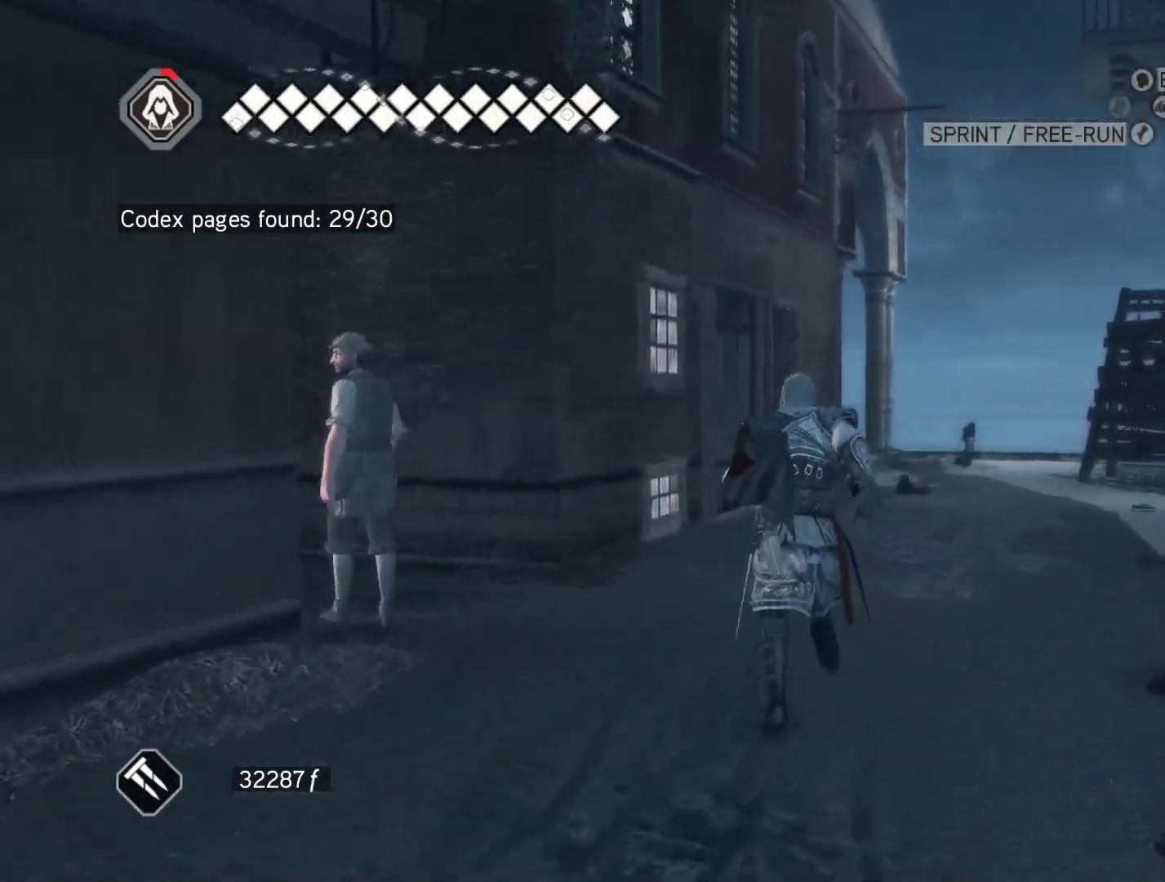
{"keys": ["w"], "mouse": [], "events": [[200, "space", "up"], [250, "mouse_right", "up"]]}
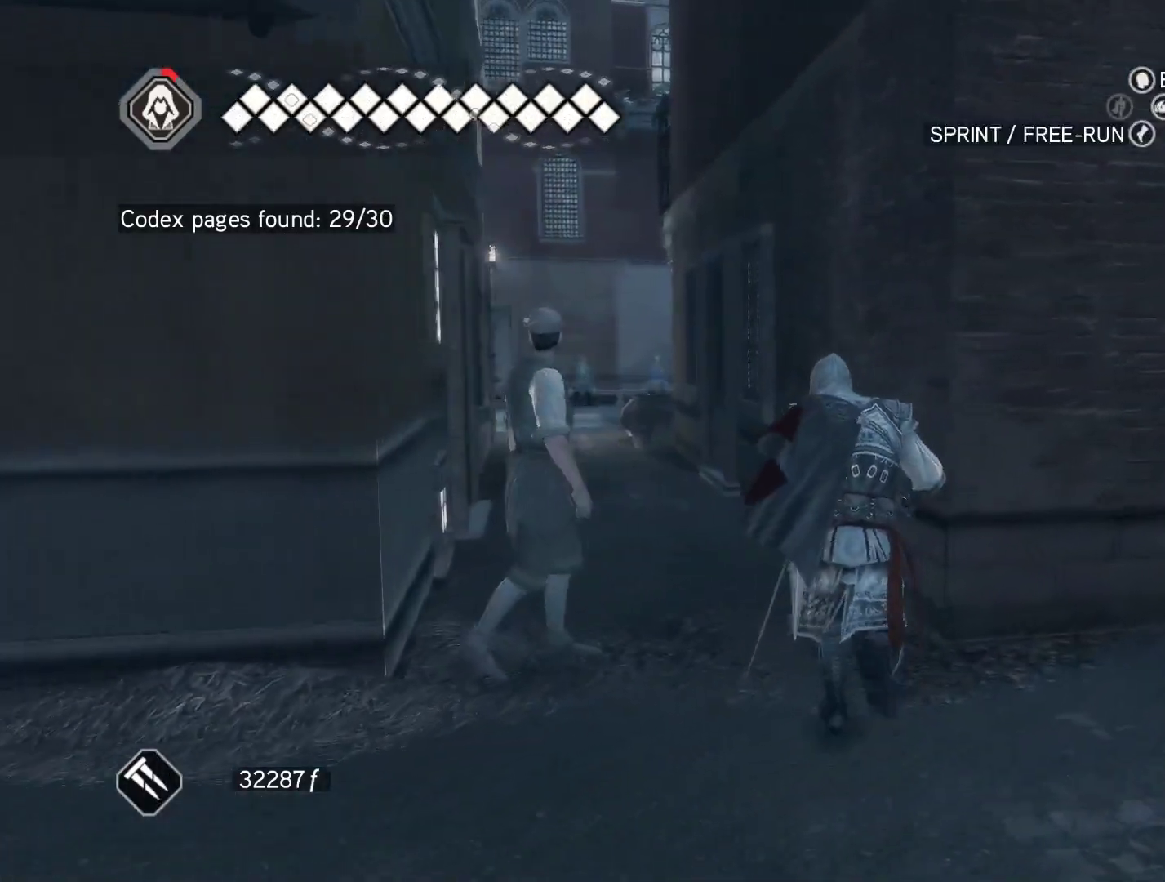
{"keys": ["w"], "mouse": ["right"], "events": [[167, "a", "down"], [267, "a", "up"], [367, "mouse_right", "down"]]}
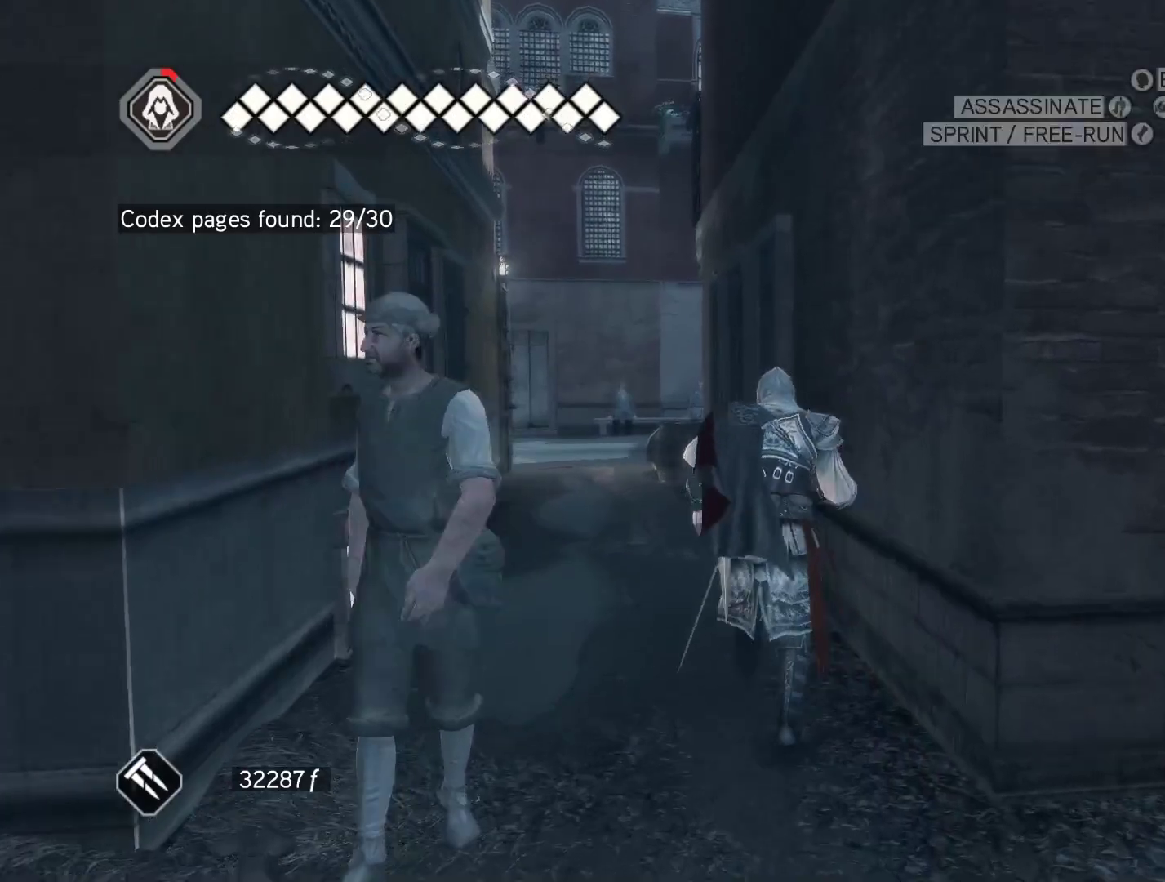
{"keys": ["w"], "mouse": ["right"], "events": []}
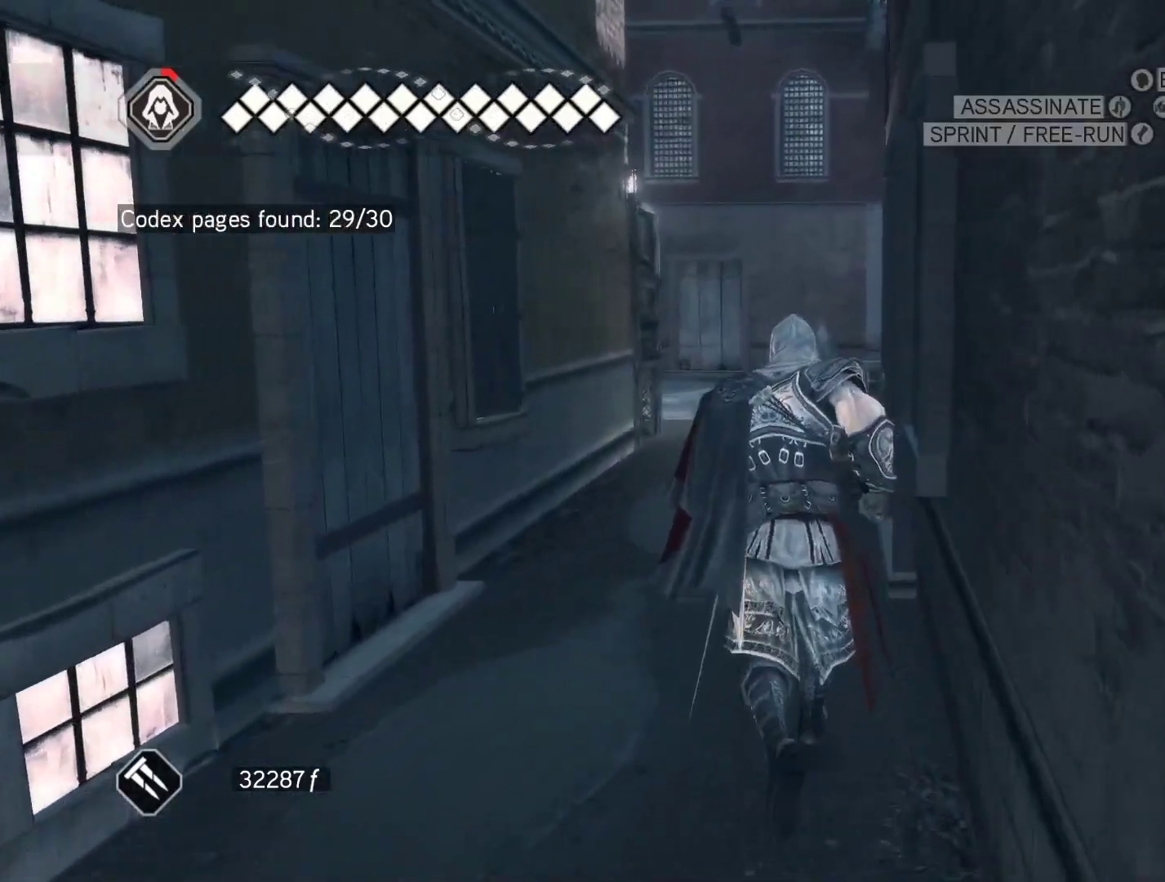
{"keys": ["w"], "mouse": ["right"], "events": []}
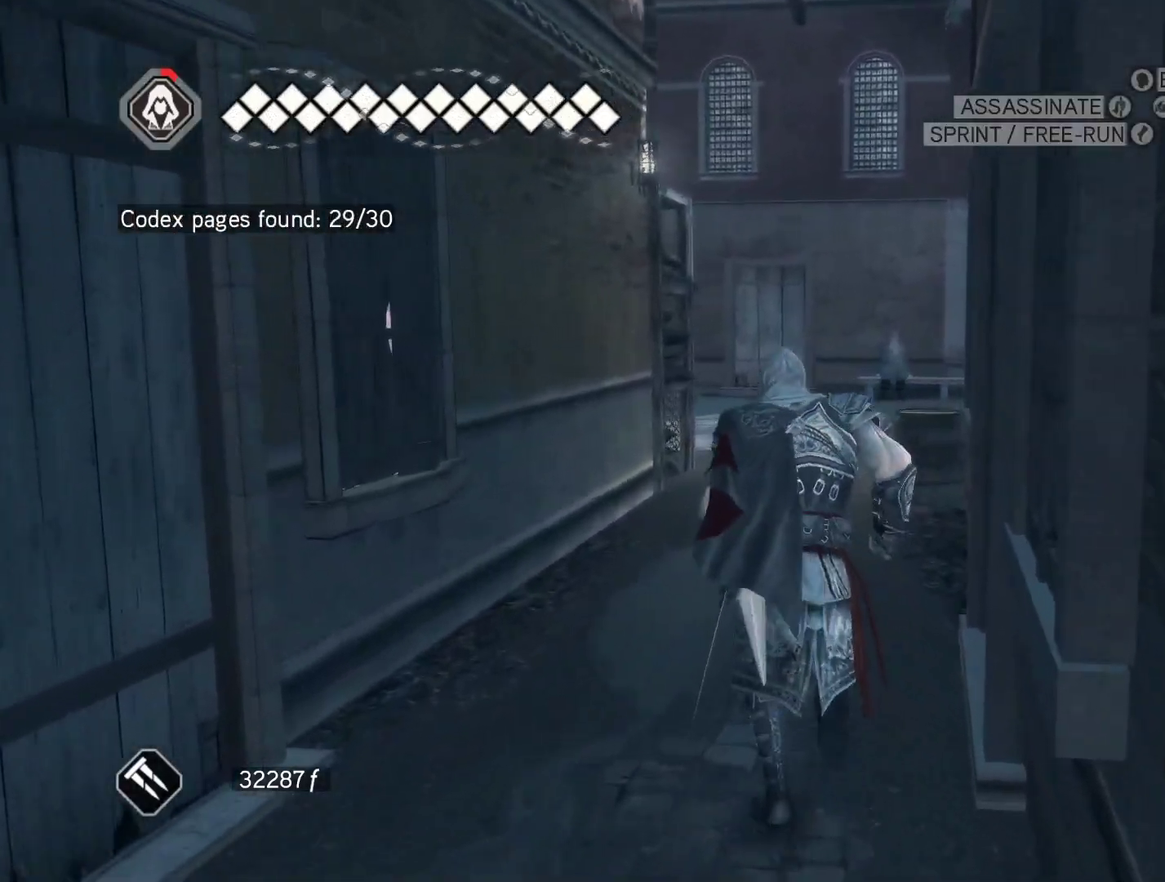
{"keys": ["w"], "mouse": [], "events": [[450, "mouse_right", "up"]]}
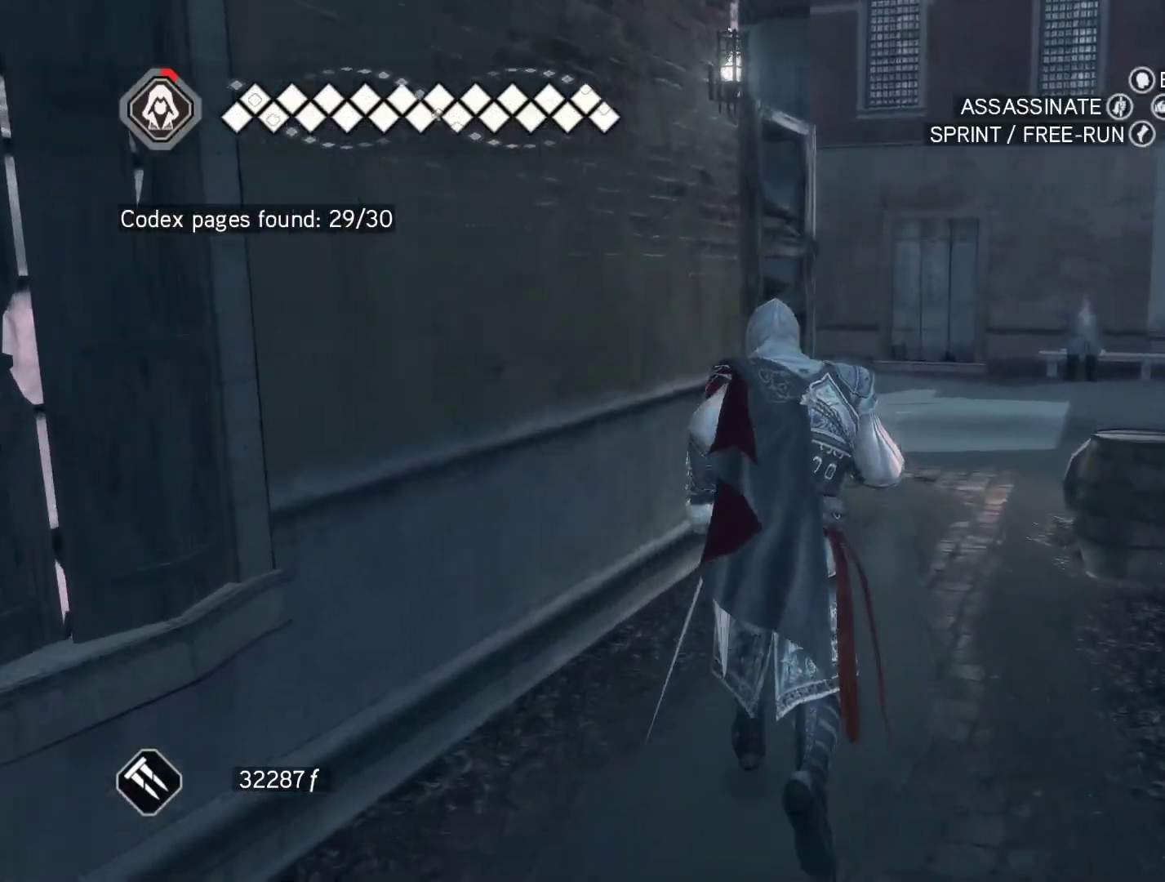
{"keys": ["d", "w"], "mouse": [], "events": [[183, "d", "down"]]}
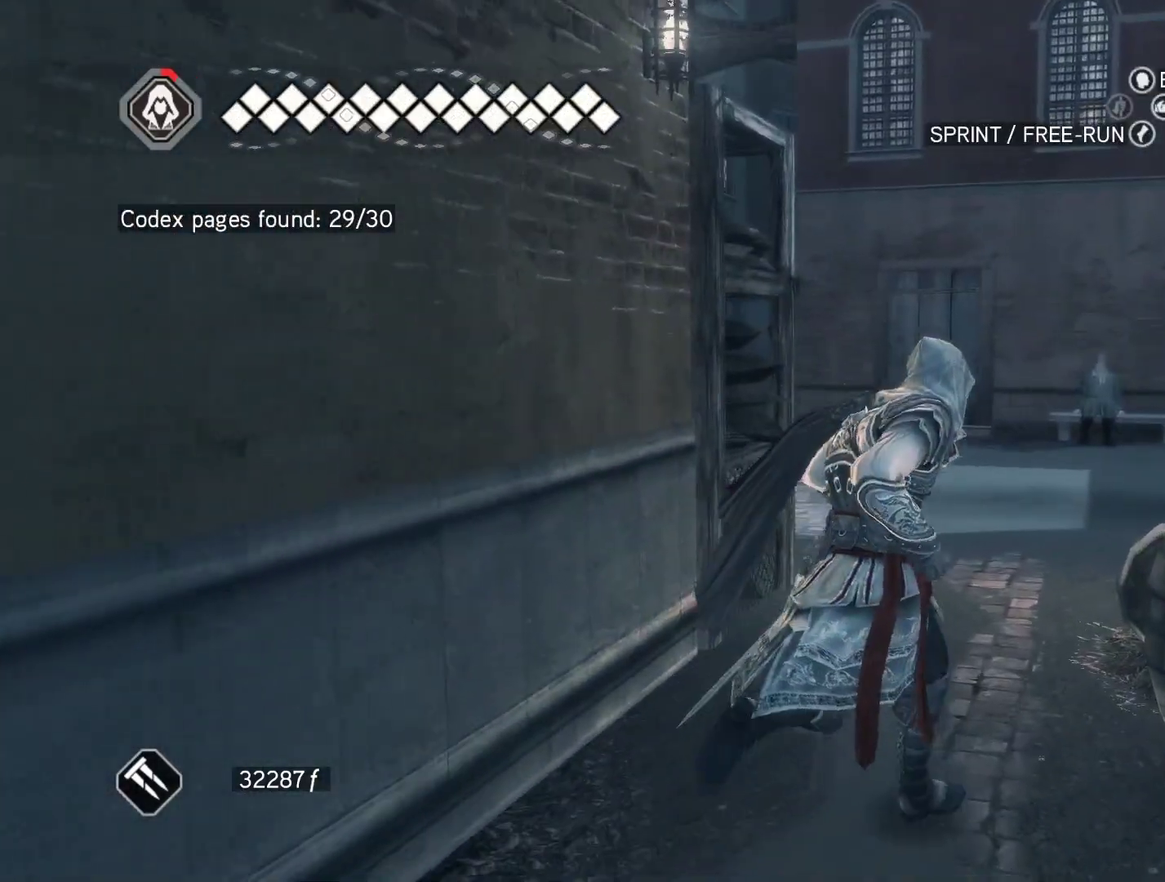
{"keys": ["w"], "mouse": [], "events": [[67, "d", "up"]]}
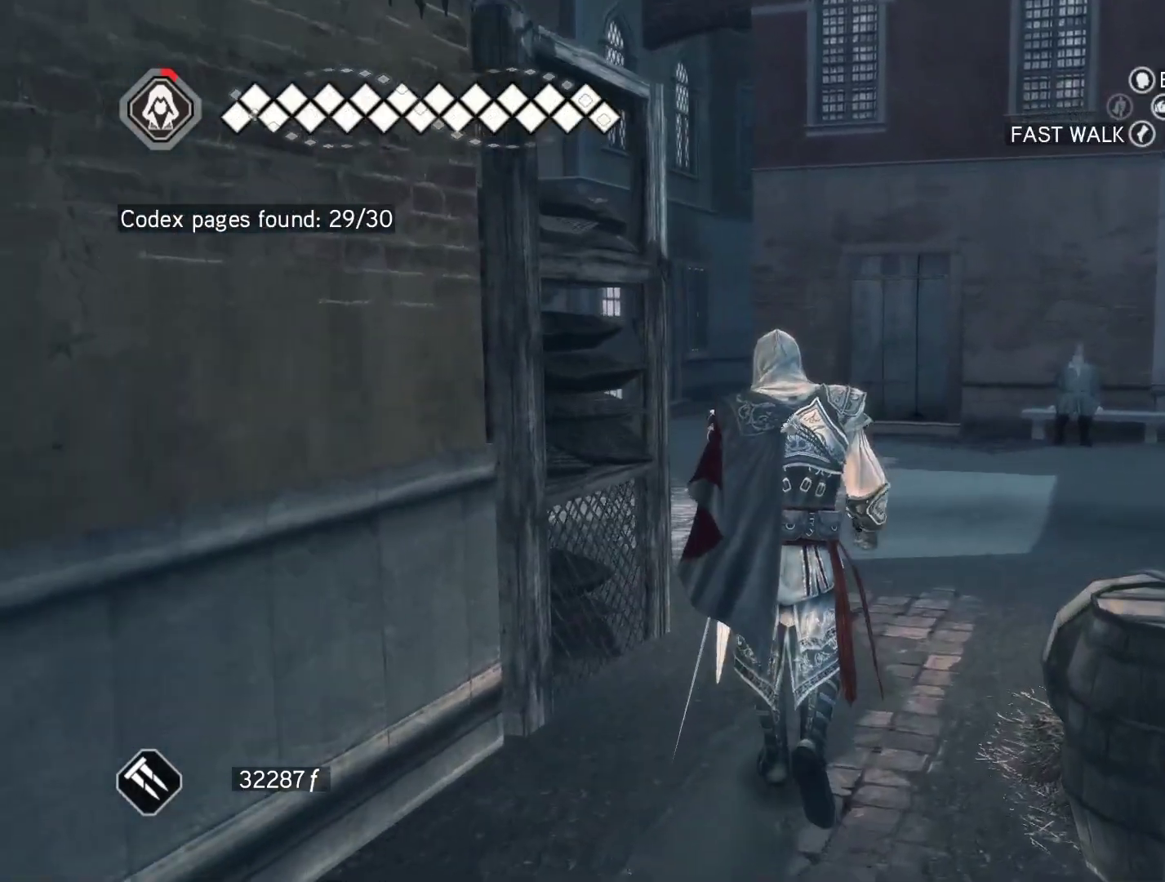
{"keys": ["w"], "mouse": [], "events": []}
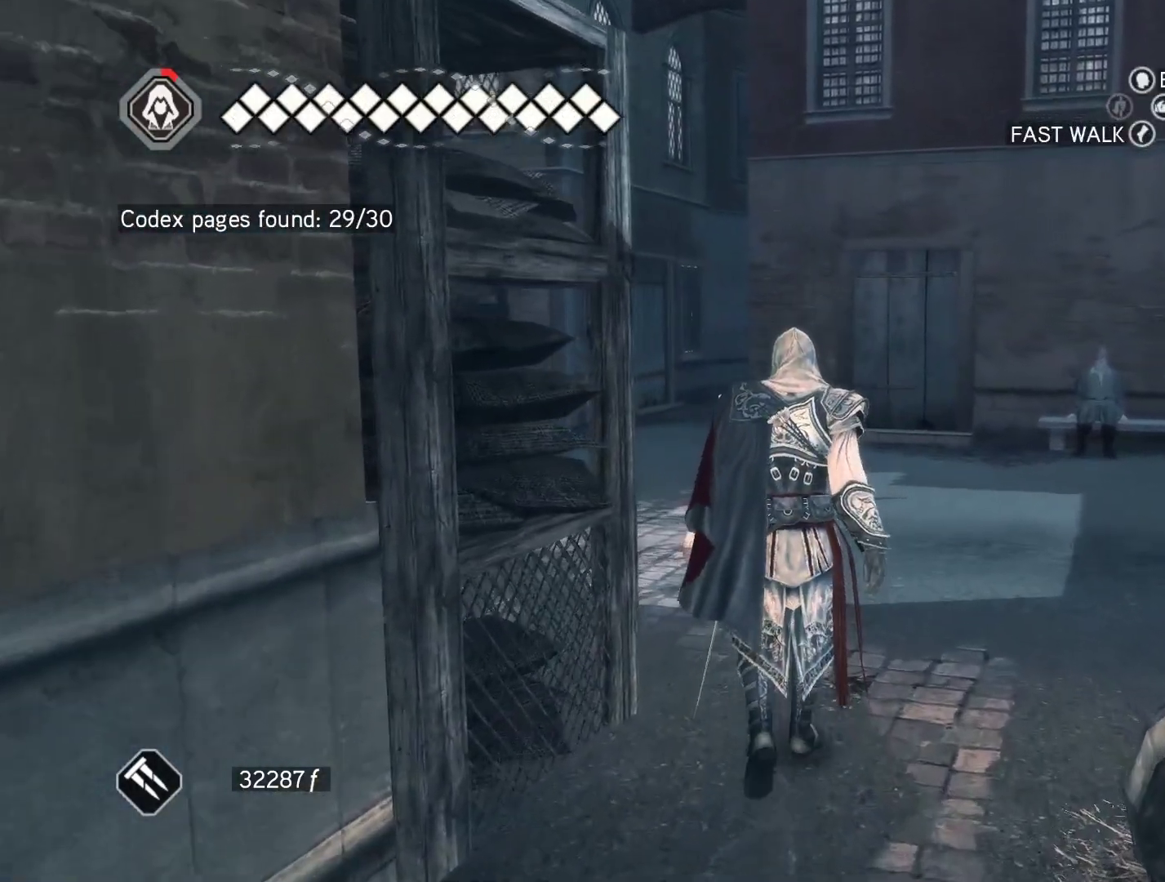
{"keys": ["w"], "mouse": [], "events": []}
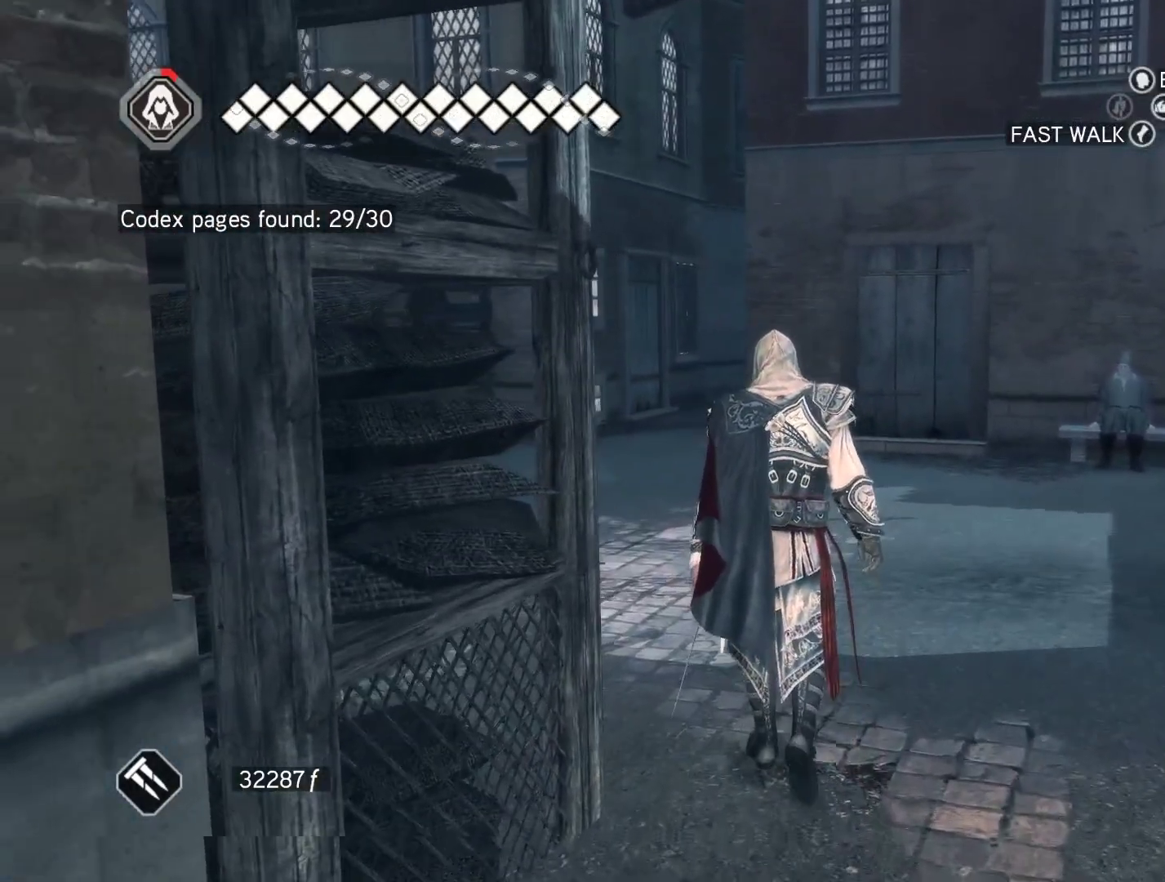
{"keys": ["w"], "mouse": [], "events": []}
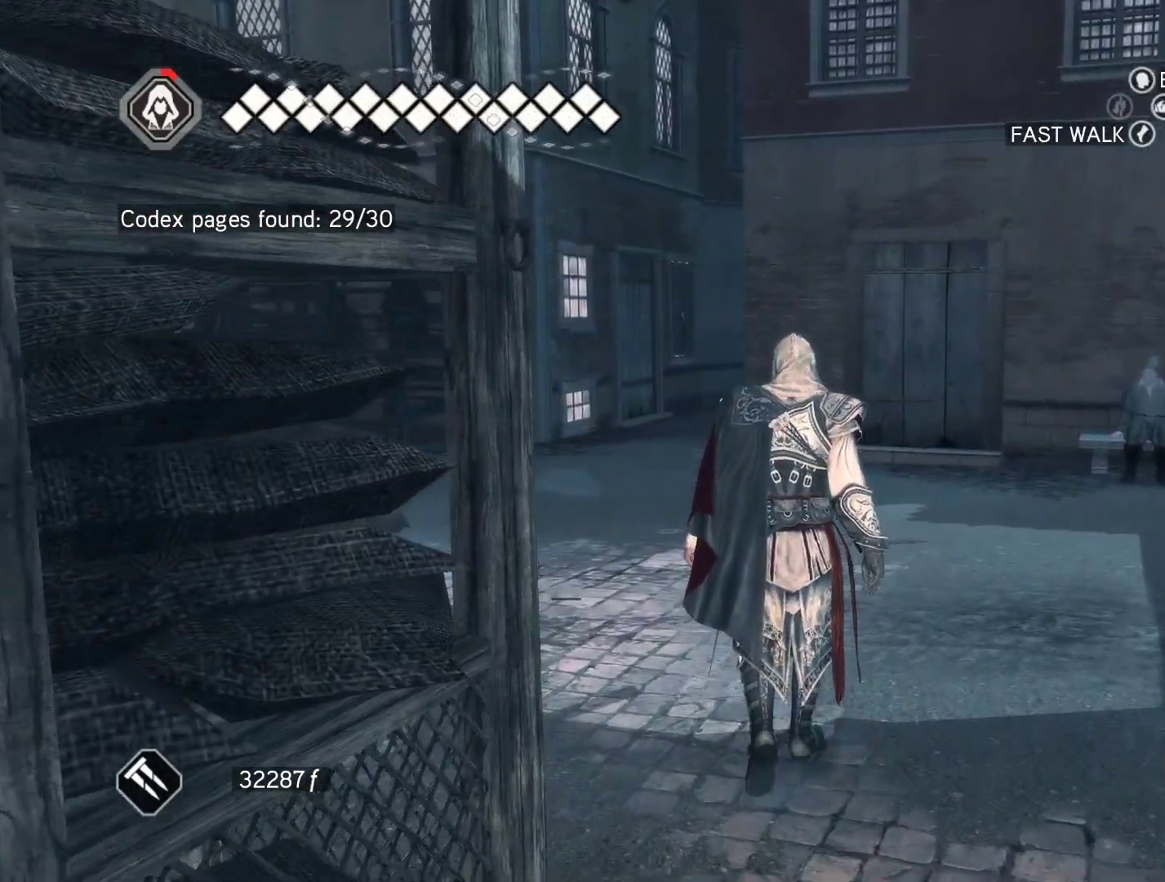
{"keys": ["w"], "mouse": [], "events": []}
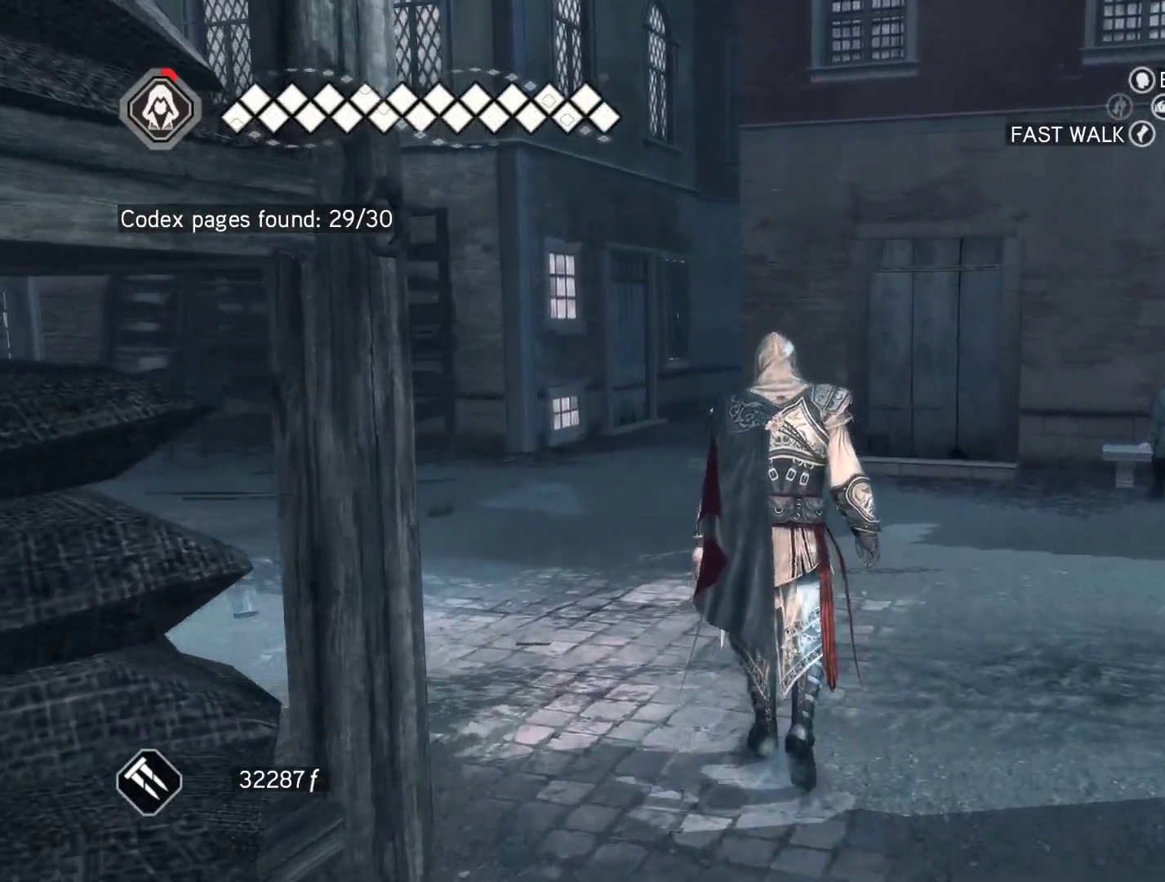
{"keys": ["w"], "mouse": [], "events": []}
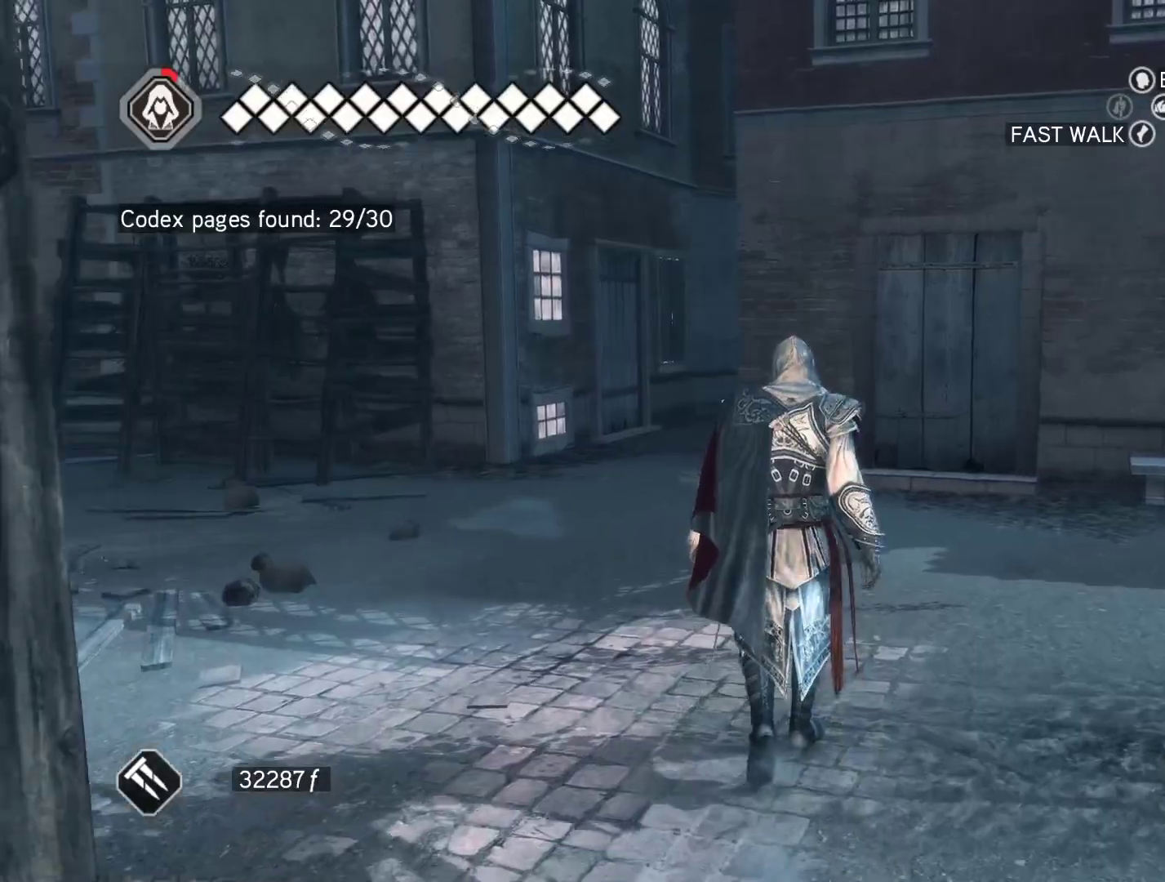
{"keys": ["w"], "mouse": [], "events": []}
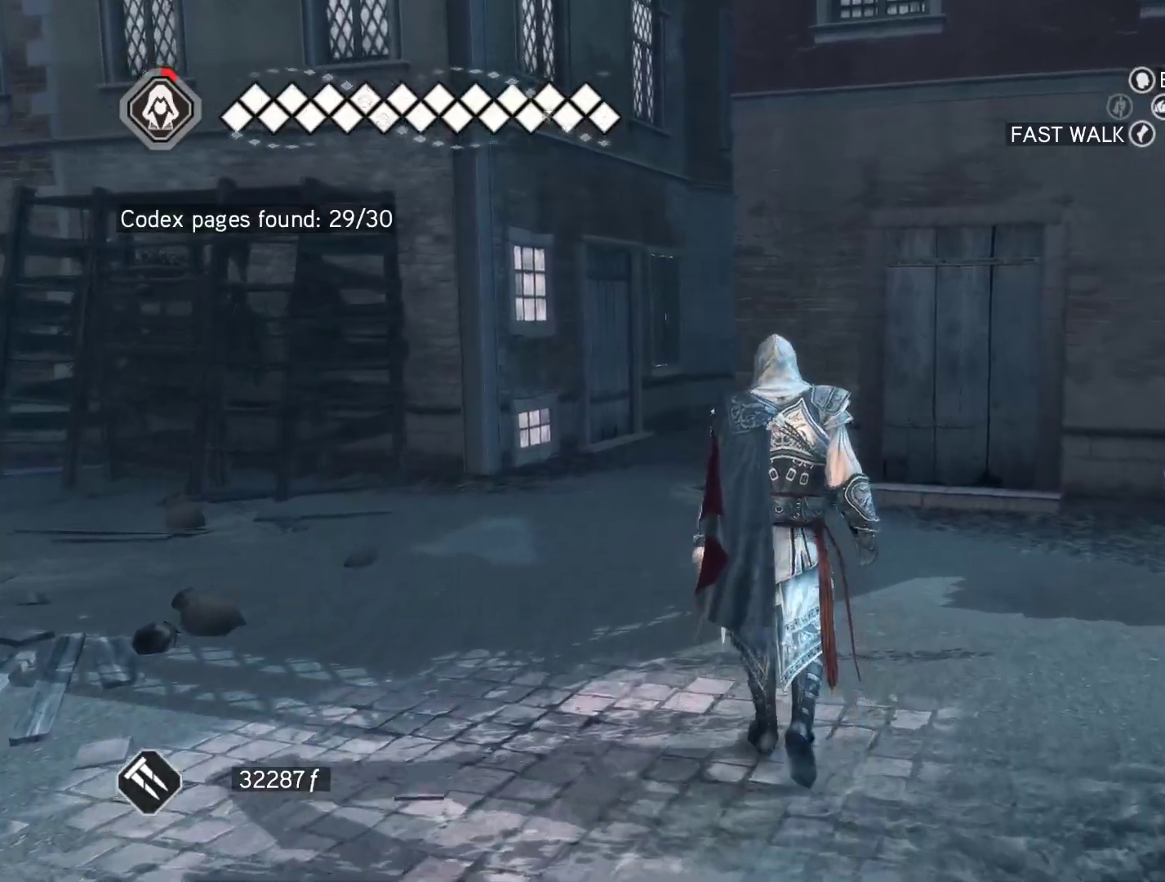
{"keys": [], "mouse": [], "events": [[217, "w", "up"]]}
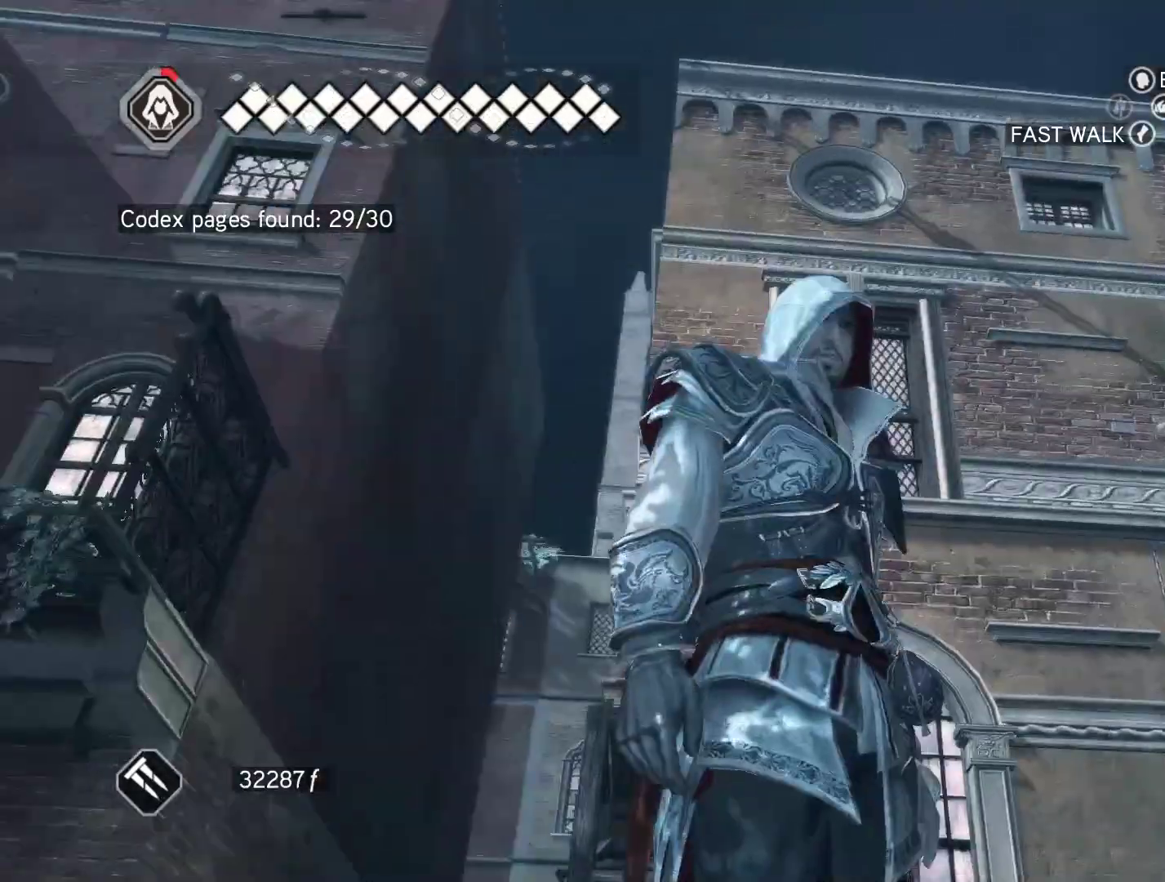
{"keys": [], "mouse": [], "events": []}